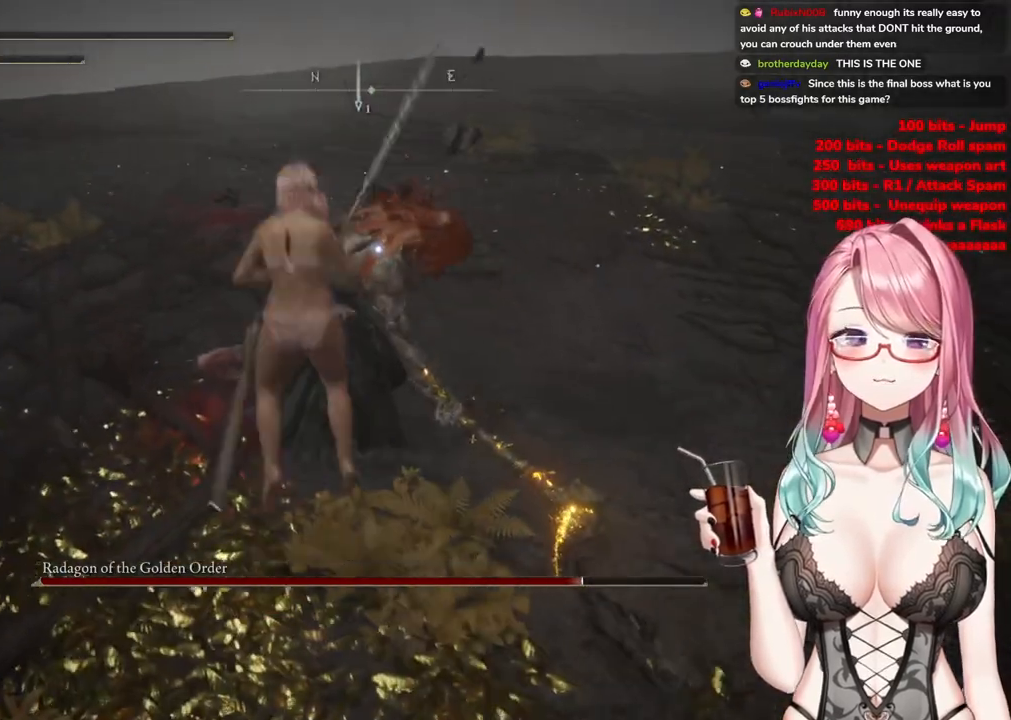
Gameplay with a controller (PlayStation layout); each line is a JSON object with the inputs held at the frame after it. "events" lists button and stick changes between this image and that frame as [ms after this image, input, new state], when the widget could be followed in between.
{"buttons": [], "left_stick": "right", "right_stick": "center", "events": [[84, "R2", "up"], [100, "left_stick", "up-right"], [234, "left_stick", "right"]]}
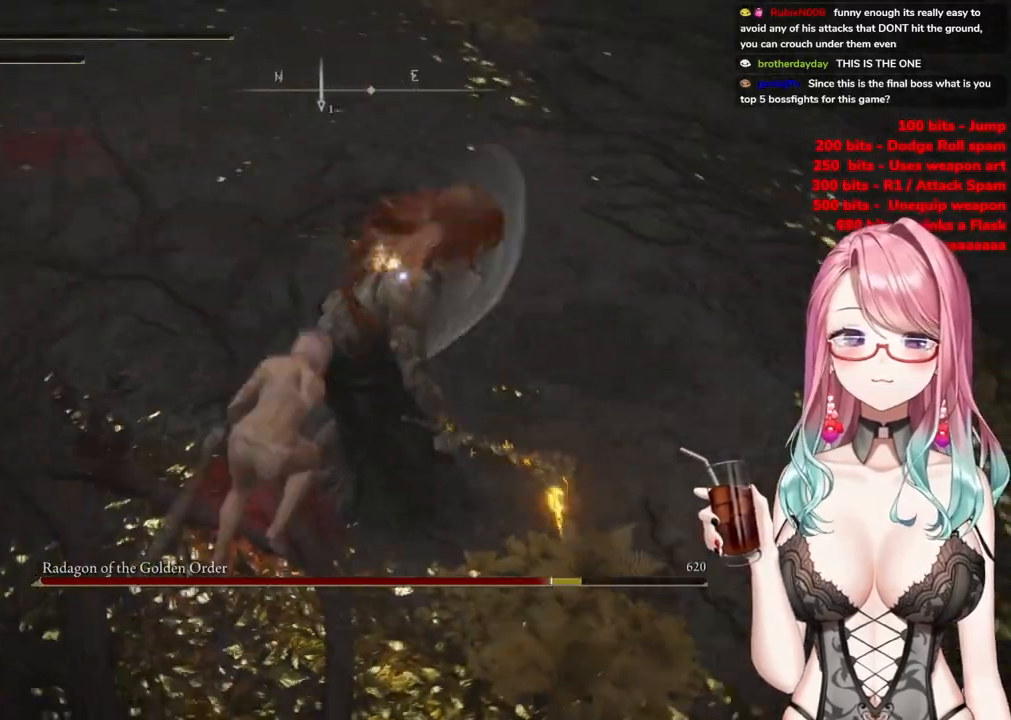
{"buttons": [], "left_stick": "down-left", "right_stick": "center", "events": [[50, "left_stick", "down-right"], [217, "left_stick", "down-left"]]}
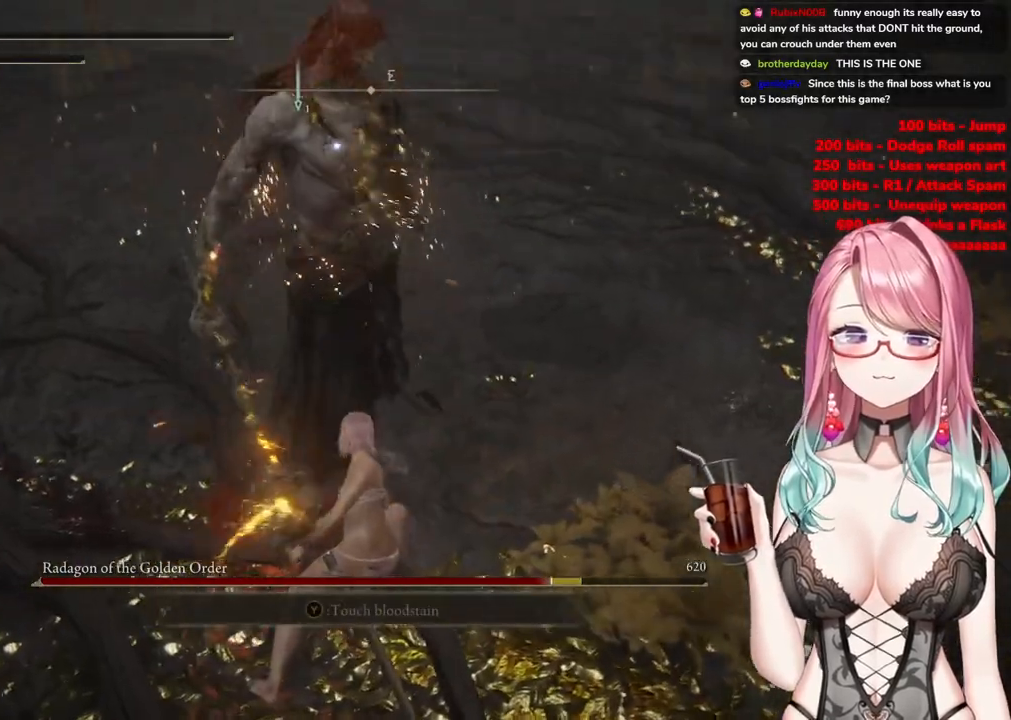
{"buttons": [], "left_stick": "up-left", "right_stick": "center", "events": [[50, "left_stick", "left"], [150, "left_stick", "up-left"]]}
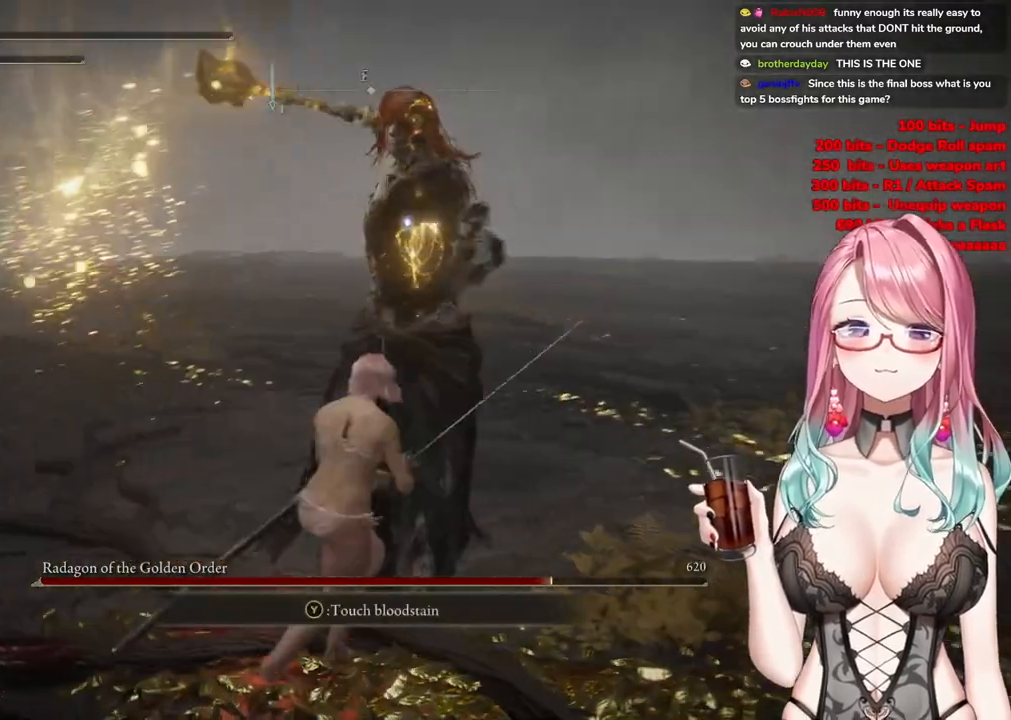
{"buttons": [], "left_stick": "up-left", "right_stick": "center", "events": []}
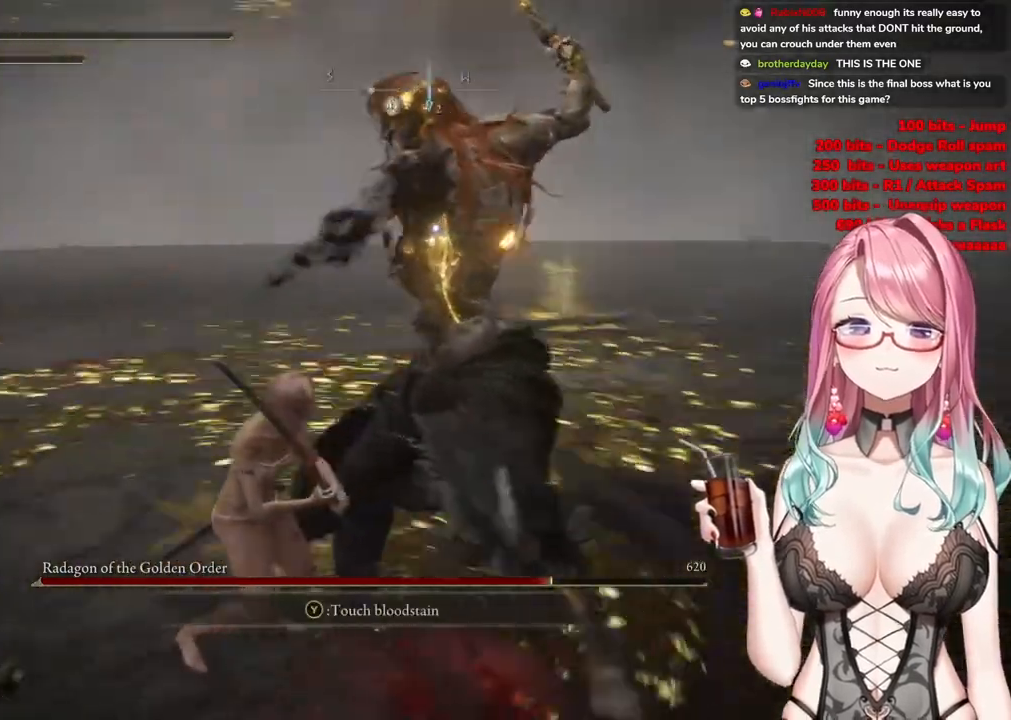
{"buttons": [], "left_stick": "up-left", "right_stick": "center", "events": [[384, "CIRCLE", "down"], [484, "CIRCLE", "up"]]}
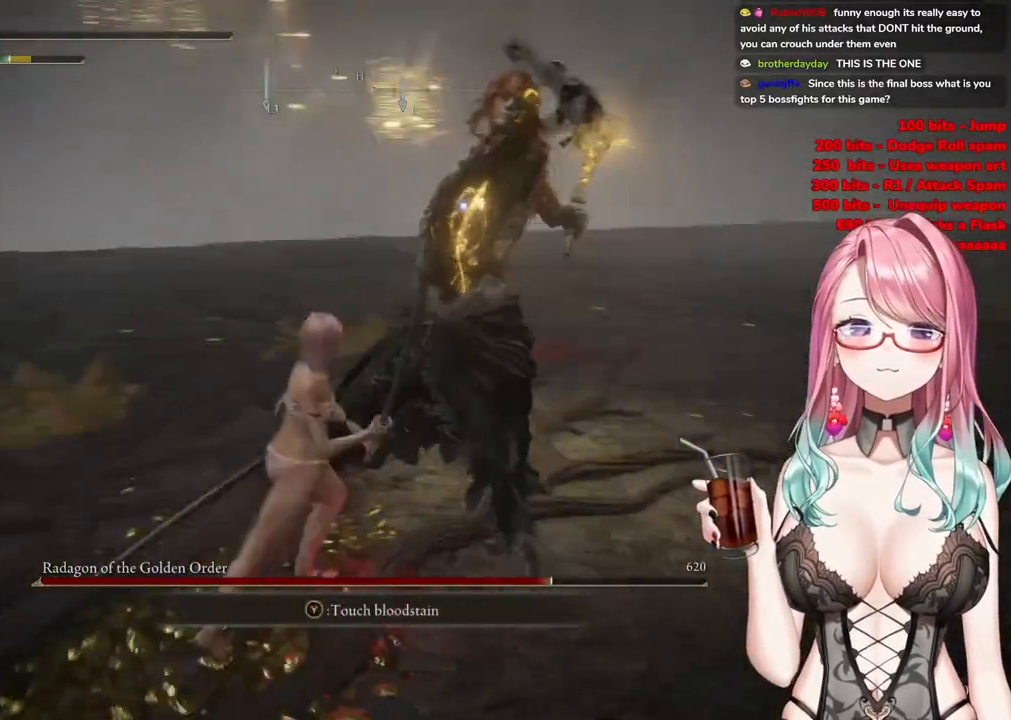
{"buttons": [], "left_stick": "up-left", "right_stick": "center", "events": []}
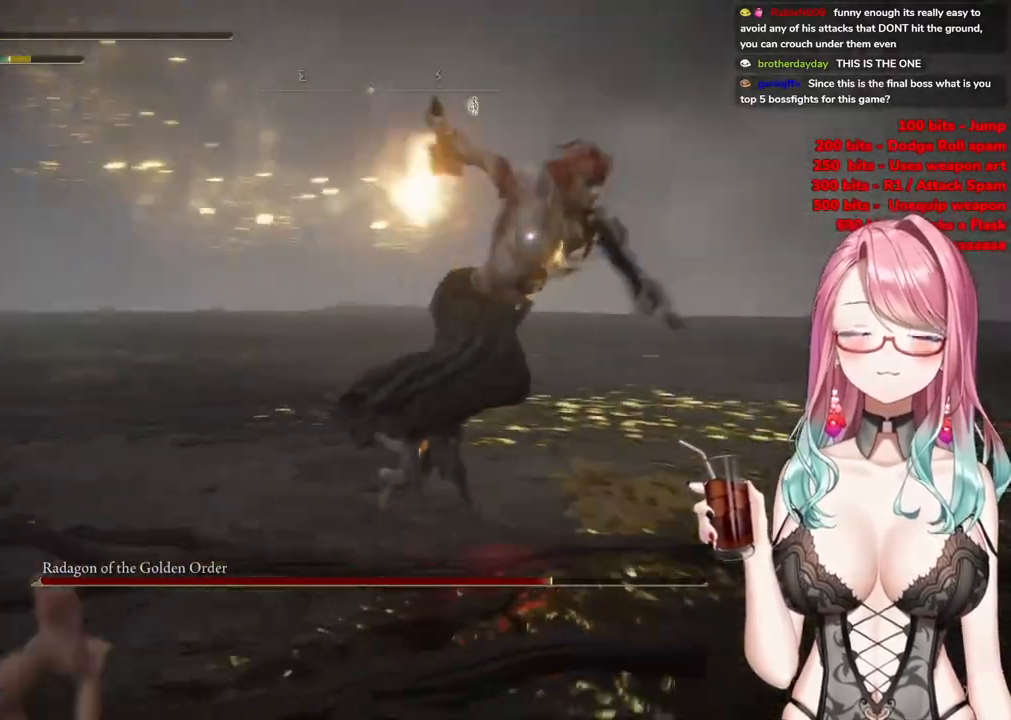
{"buttons": [], "left_stick": "up-left", "right_stick": "center", "events": []}
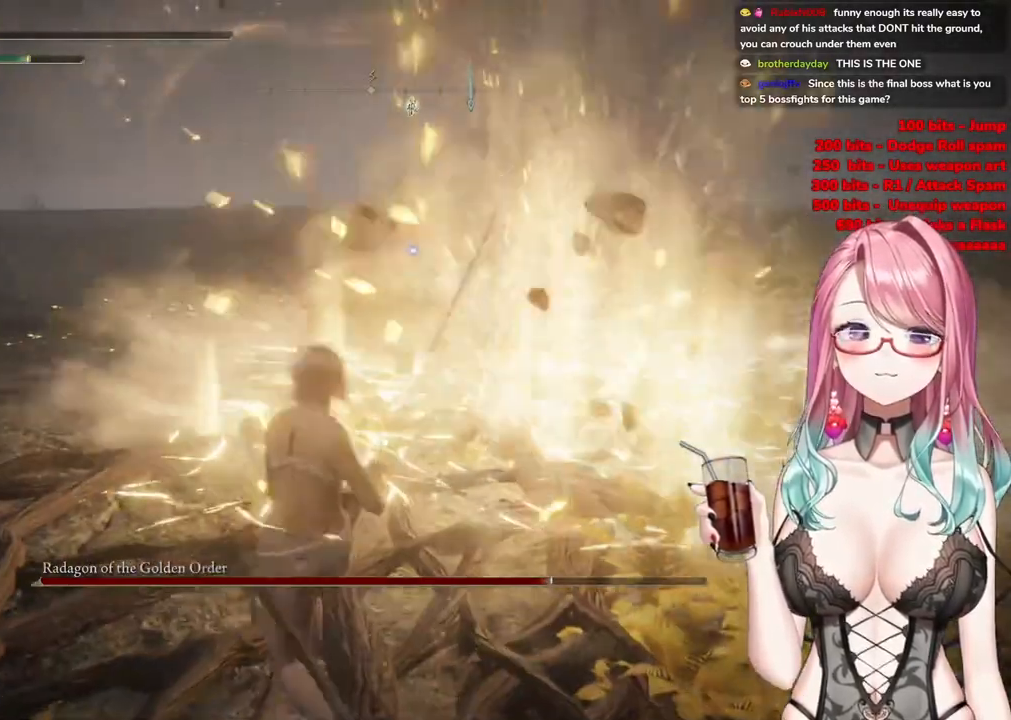
{"buttons": [], "left_stick": "down-left", "right_stick": "center", "events": [[334, "left_stick", "down-left"]]}
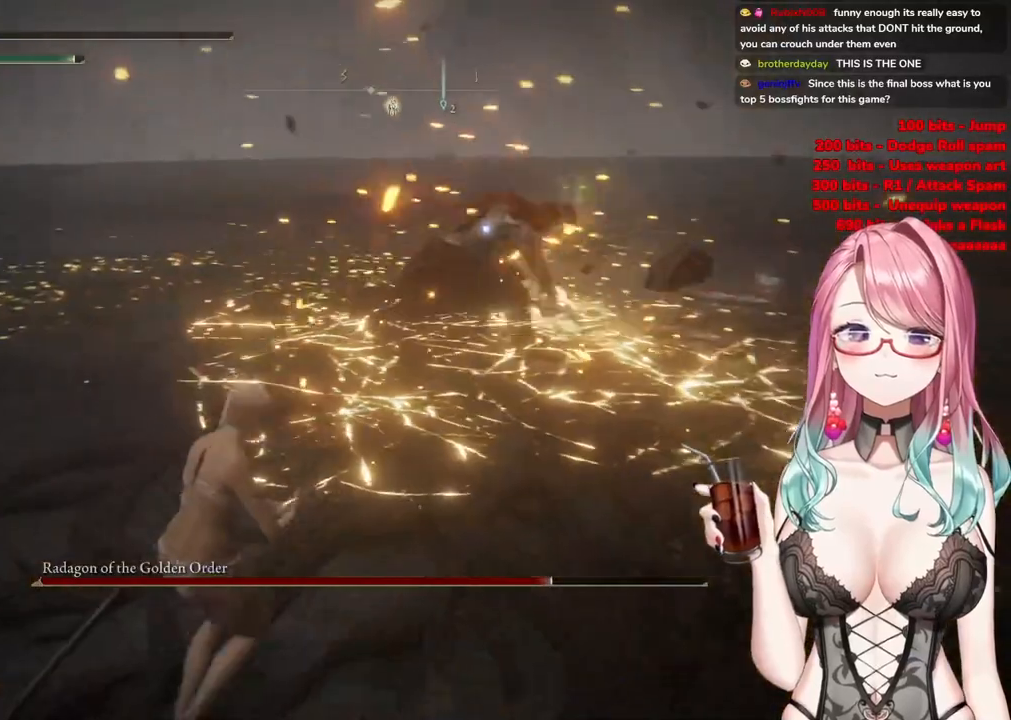
{"buttons": [], "left_stick": "up-left", "right_stick": "center", "events": [[116, "left_stick", "up-left"], [266, "CIRCLE", "down"], [367, "CIRCLE", "up"]]}
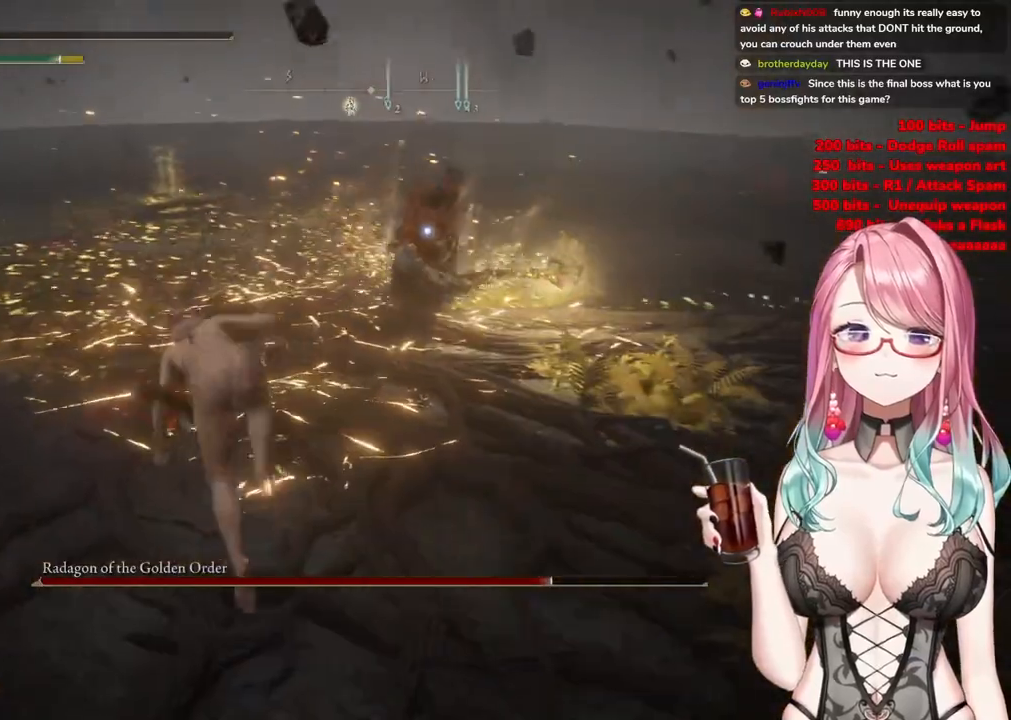
{"buttons": [], "left_stick": "up-left", "right_stick": "center", "events": []}
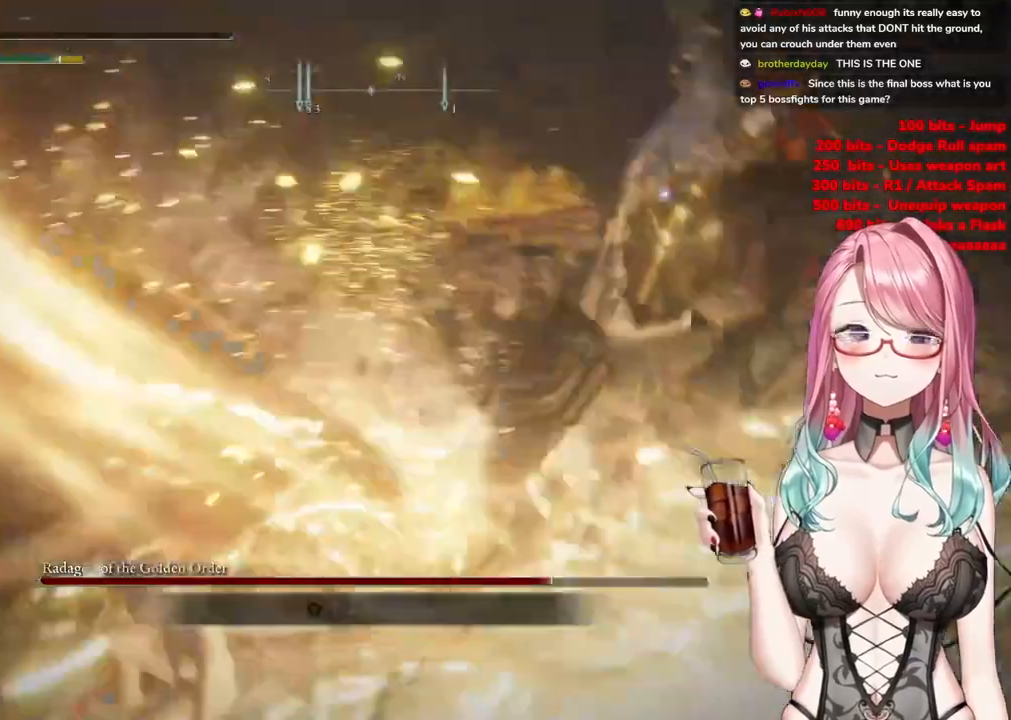
{"buttons": [], "left_stick": "up-left", "right_stick": "center", "events": []}
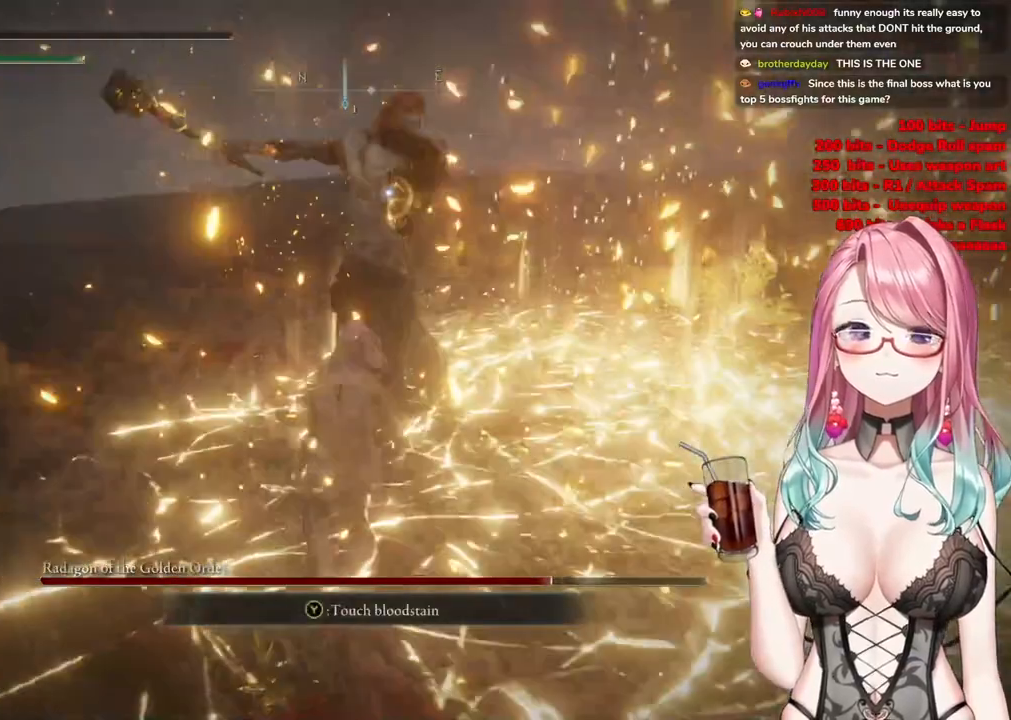
{"buttons": ["R2"], "left_stick": "center", "right_stick": "center", "events": [[150, "left_stick", "center"], [200, "CROSS", "down"], [317, "CROSS", "up"], [350, "R2", "down"]]}
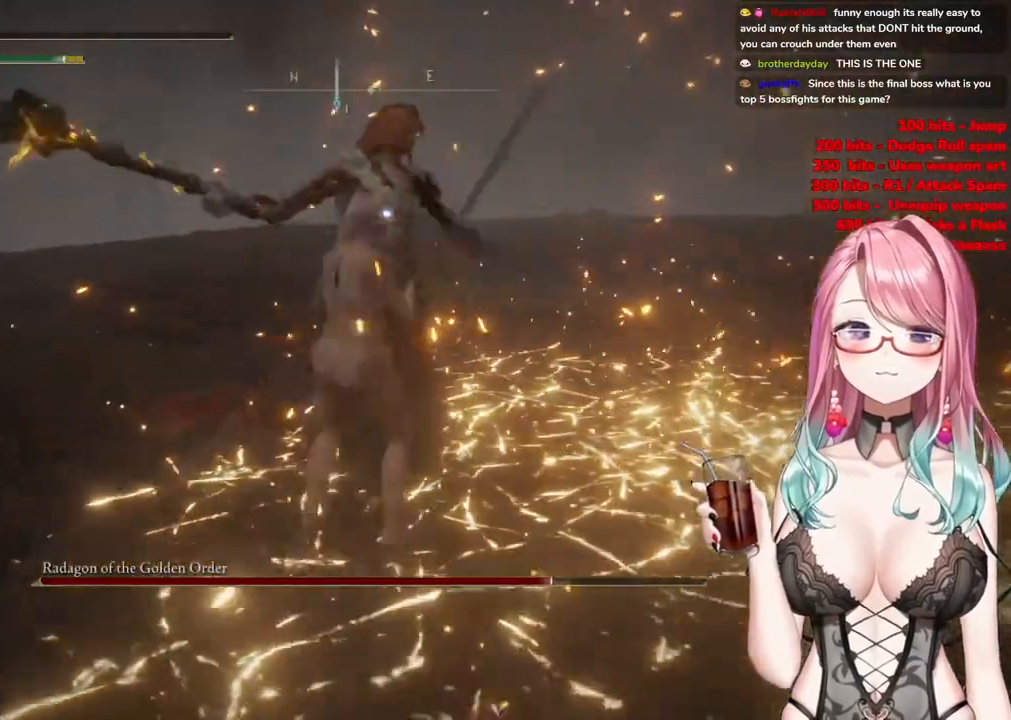
{"buttons": [], "left_stick": "center", "right_stick": "center", "events": [[33, "R2", "up"]]}
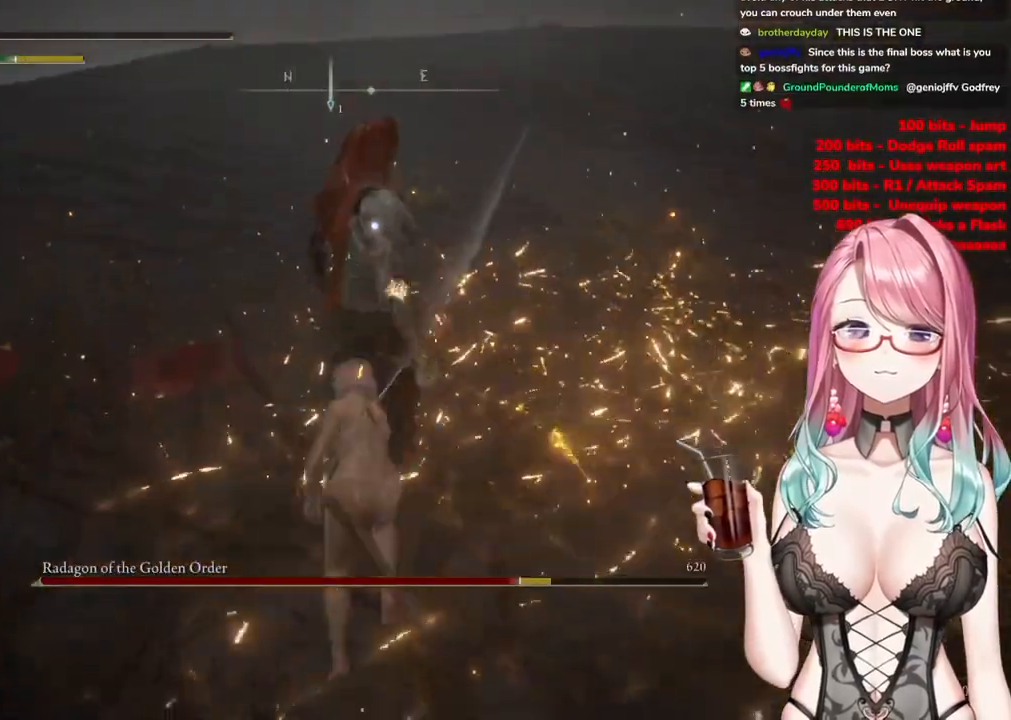
{"buttons": [], "left_stick": "down-left", "right_stick": "center", "events": [[217, "left_stick", "down-left"]]}
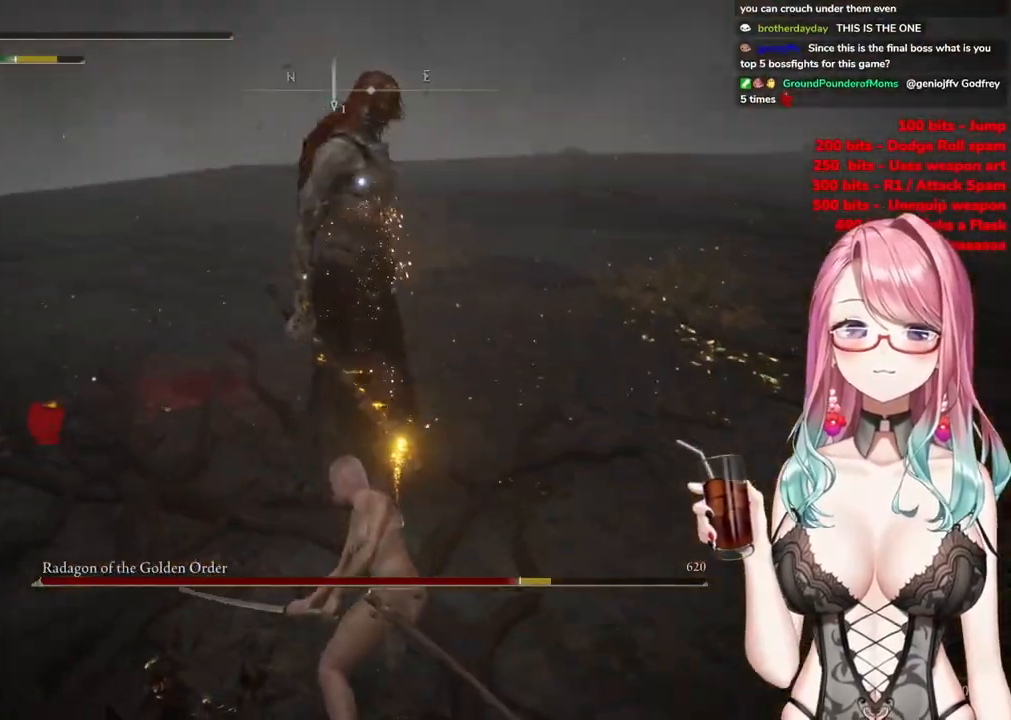
{"buttons": [], "left_stick": "up-left", "right_stick": "center", "events": [[116, "left_stick", "up-left"]]}
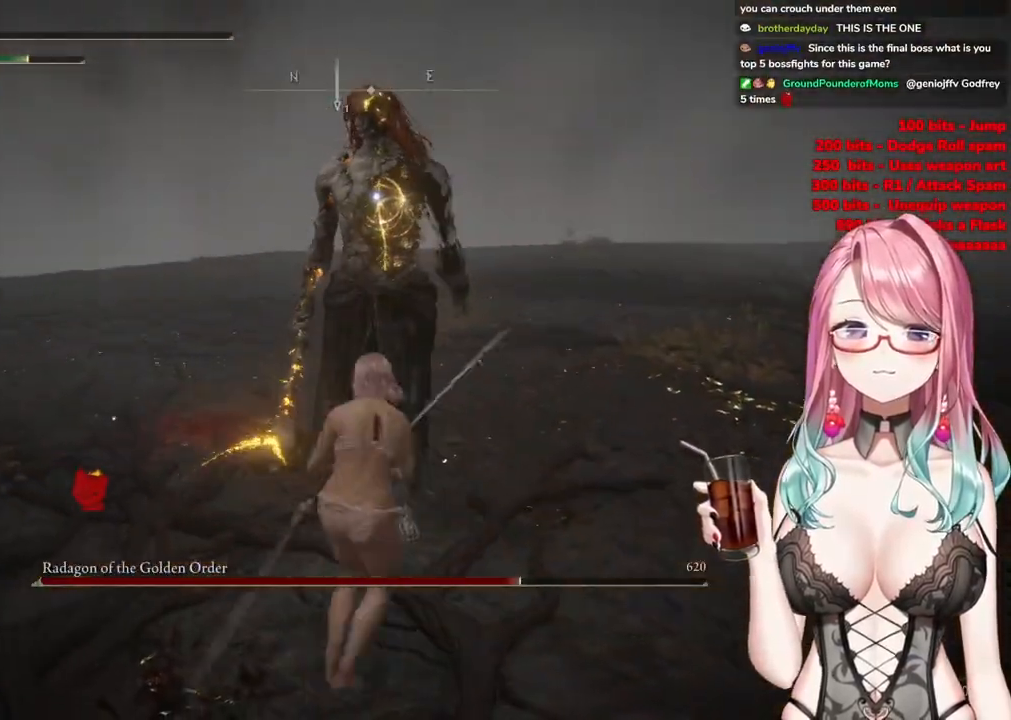
{"buttons": [], "left_stick": "up-left", "right_stick": "center", "events": []}
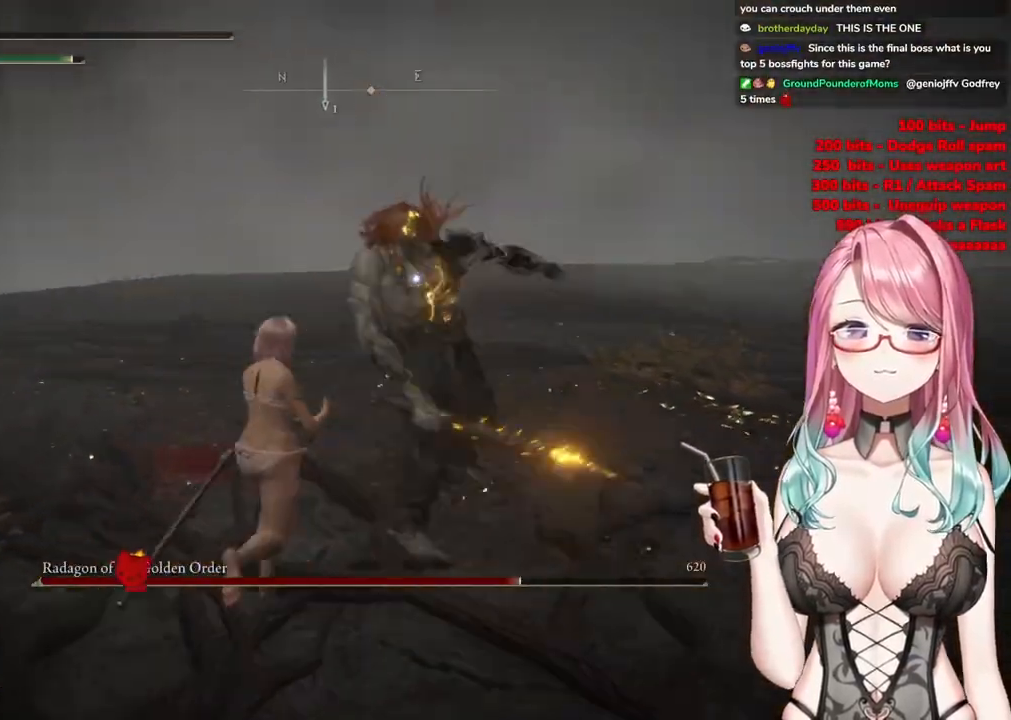
{"buttons": [], "left_stick": "up-left", "right_stick": "center", "events": []}
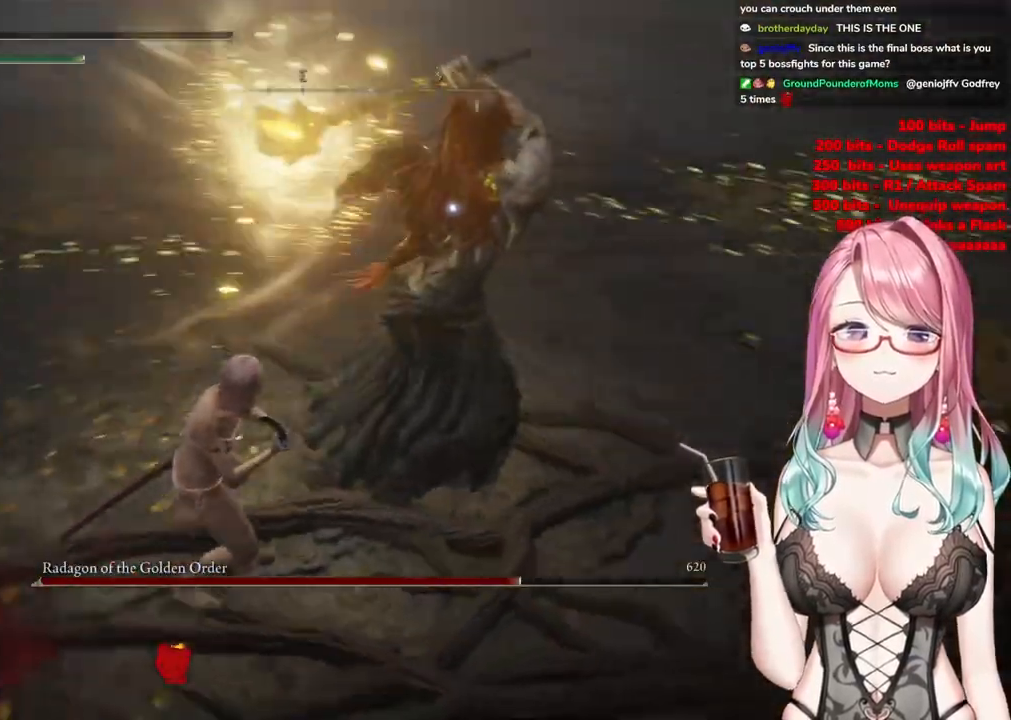
{"buttons": [], "left_stick": "up-left", "right_stick": "center", "events": []}
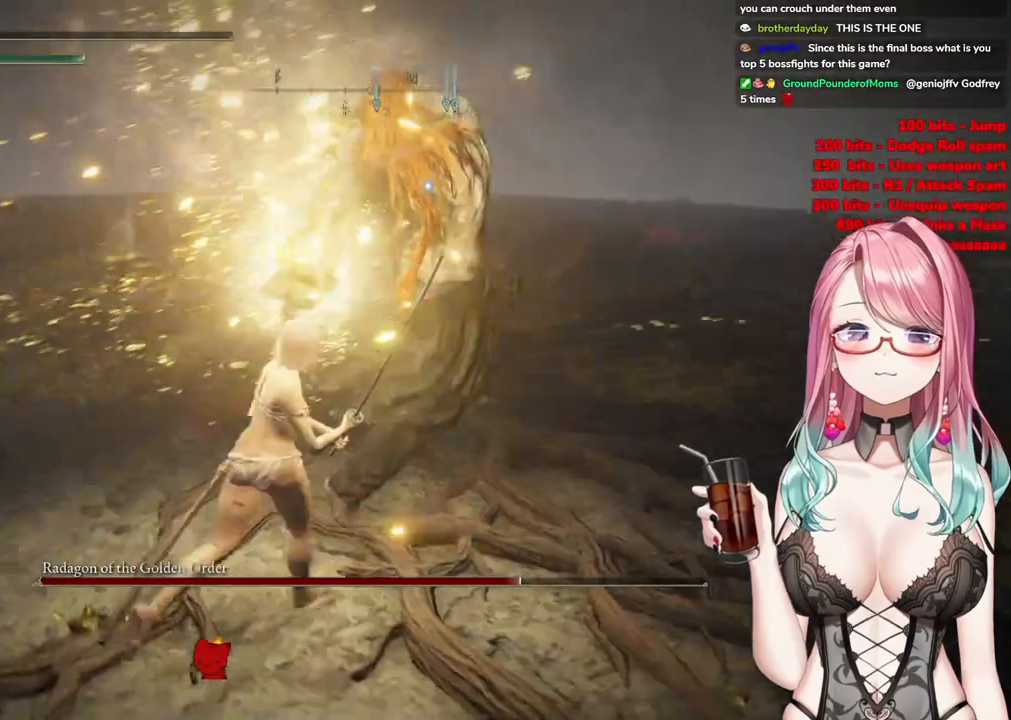
{"buttons": [], "left_stick": "up-left", "right_stick": "center", "events": [[283, "CIRCLE", "down"], [417, "CIRCLE", "up"]]}
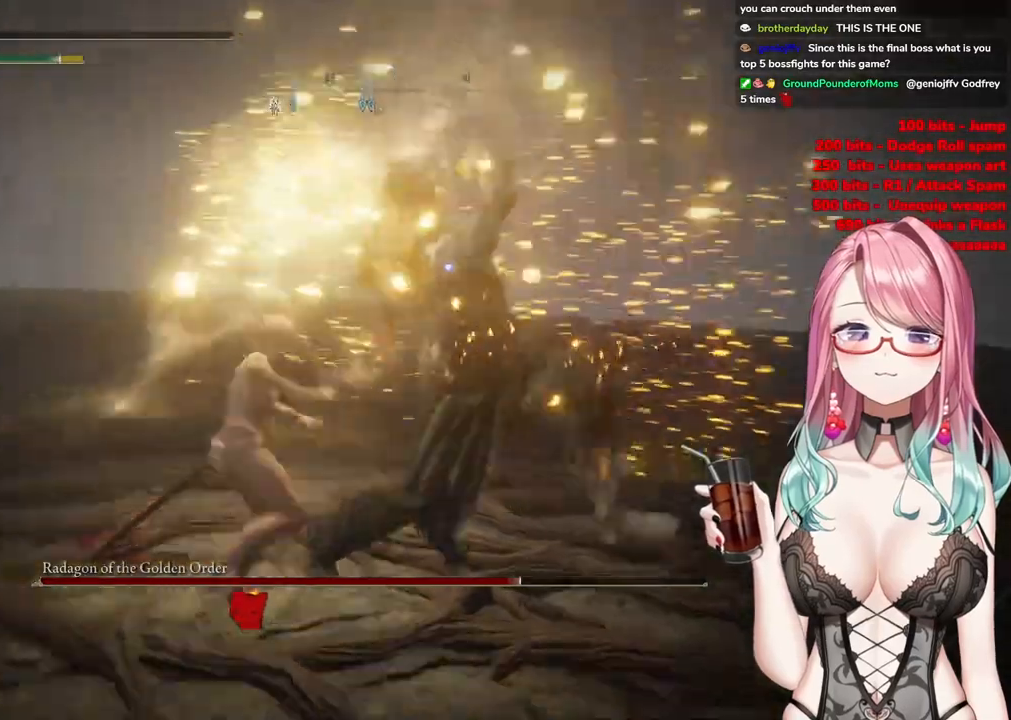
{"buttons": [], "left_stick": "up-left", "right_stick": "center", "events": []}
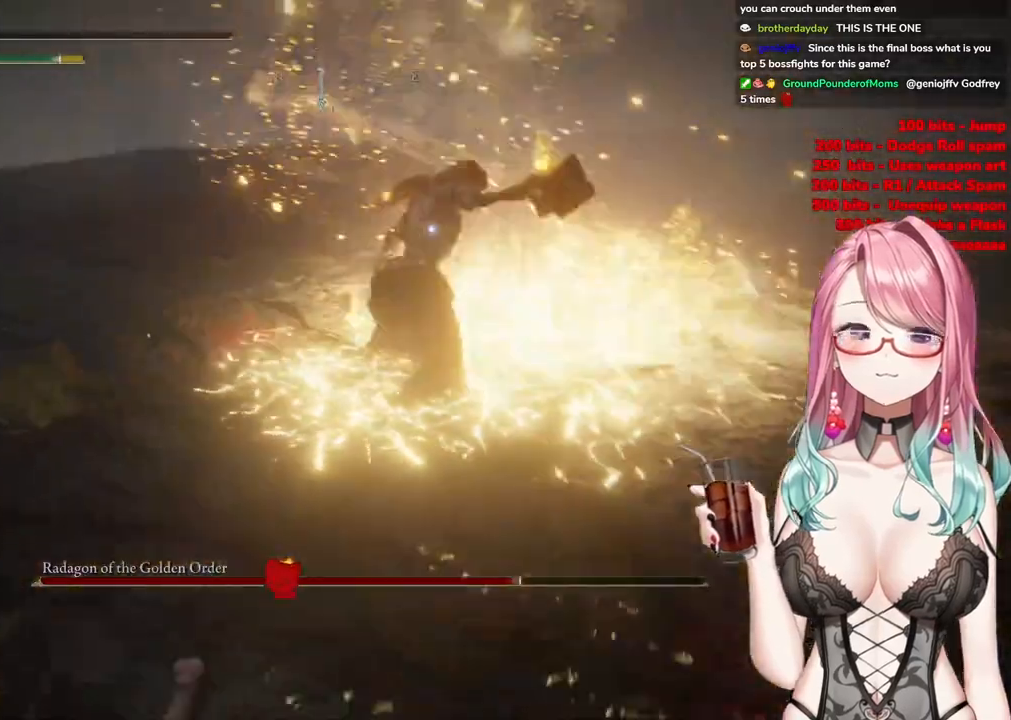
{"buttons": [], "left_stick": "up-left", "right_stick": "center", "events": []}
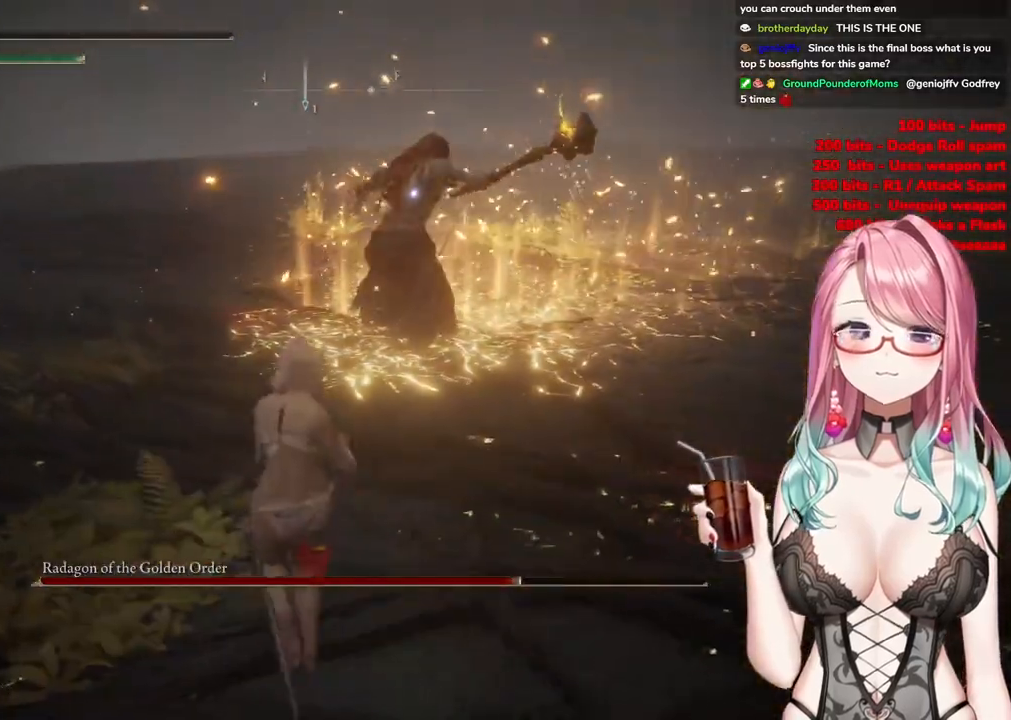
{"buttons": [], "left_stick": "center", "right_stick": "center", "events": [[100, "left_stick", "up"], [384, "CROSS", "down"], [484, "CROSS", "up"], [484, "left_stick", "center"]]}
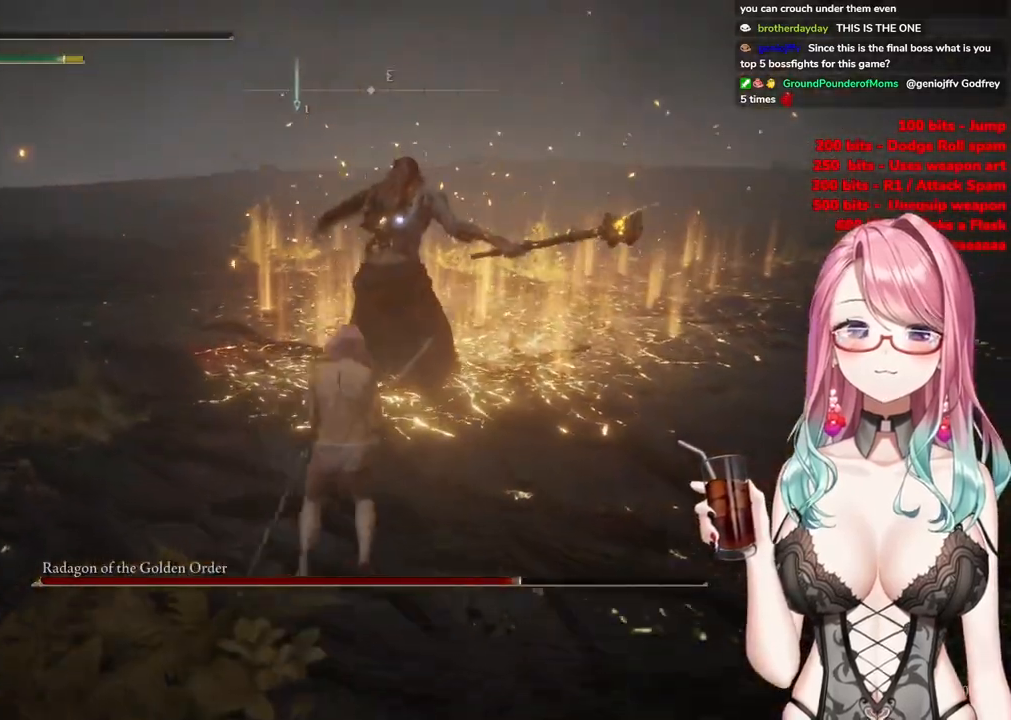
{"buttons": [], "left_stick": "center", "right_stick": "center", "events": [[50, "R2", "down"], [216, "R2", "up"]]}
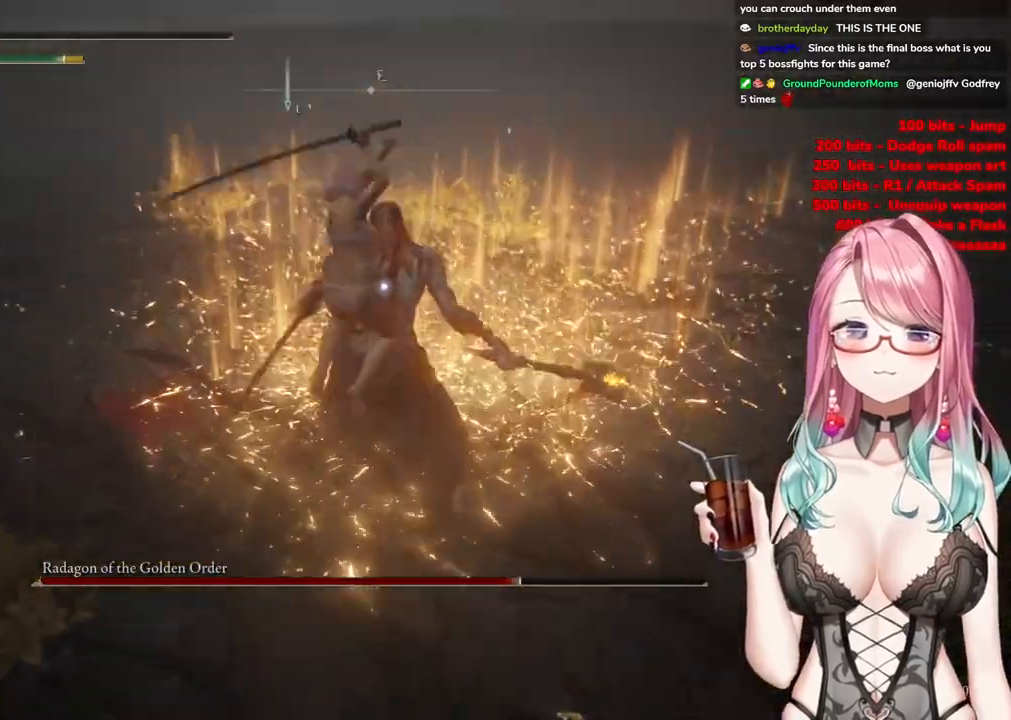
{"buttons": [], "left_stick": "down-left", "right_stick": "center", "events": [[167, "left_stick", "down-left"]]}
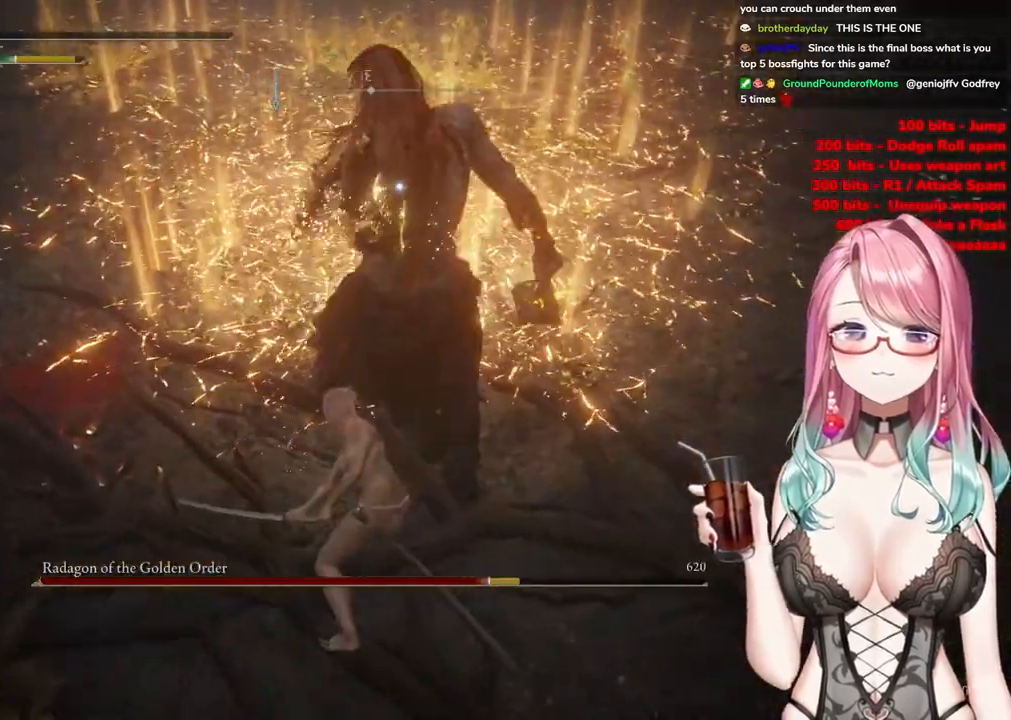
{"buttons": [], "left_stick": "down", "right_stick": "center", "events": [[266, "left_stick", "down"]]}
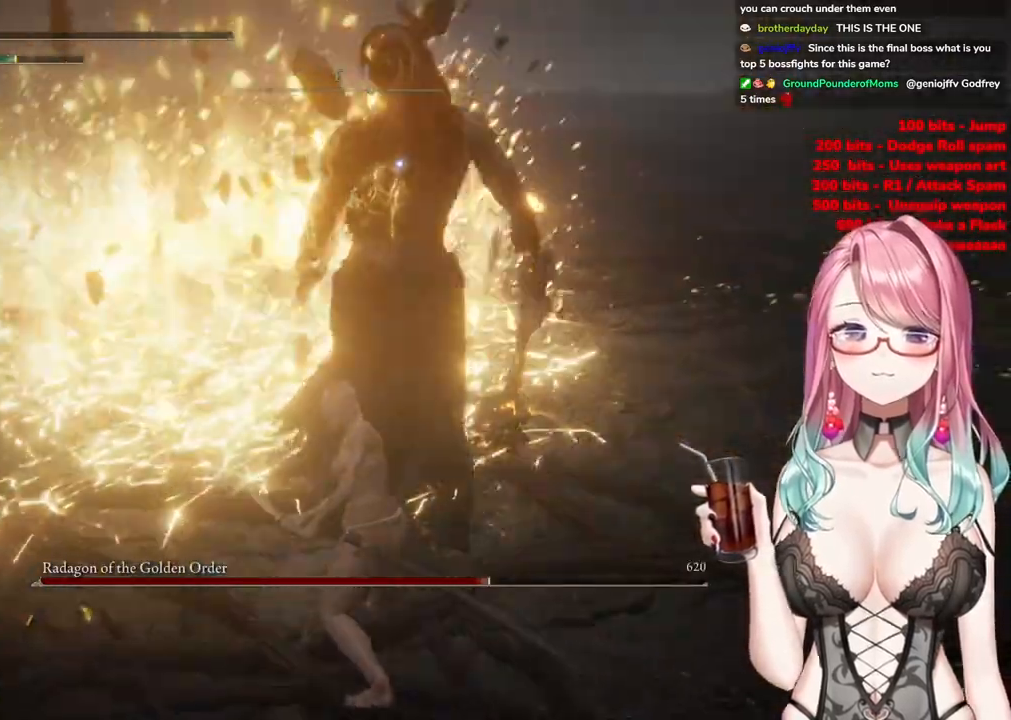
{"buttons": [], "left_stick": "down", "right_stick": "center", "events": []}
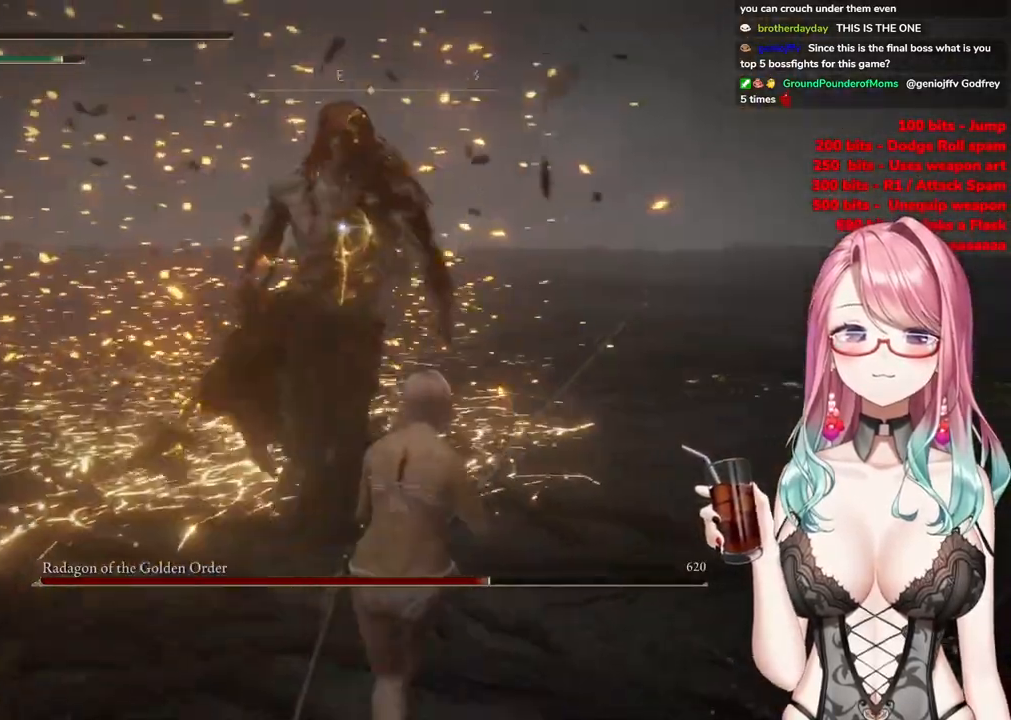
{"buttons": [], "left_stick": "down", "right_stick": "center", "events": []}
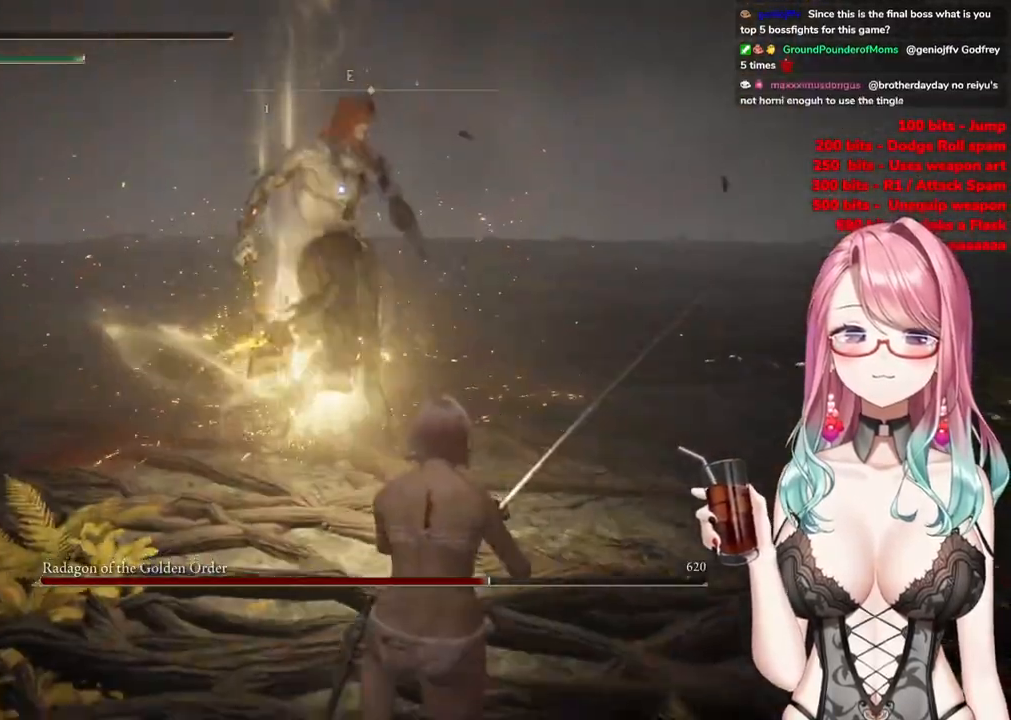
{"buttons": [], "left_stick": "up-left", "right_stick": "center", "events": [[67, "left_stick", "left"], [117, "left_stick", "up-left"], [200, "CIRCLE", "down"], [284, "CIRCLE", "up"]]}
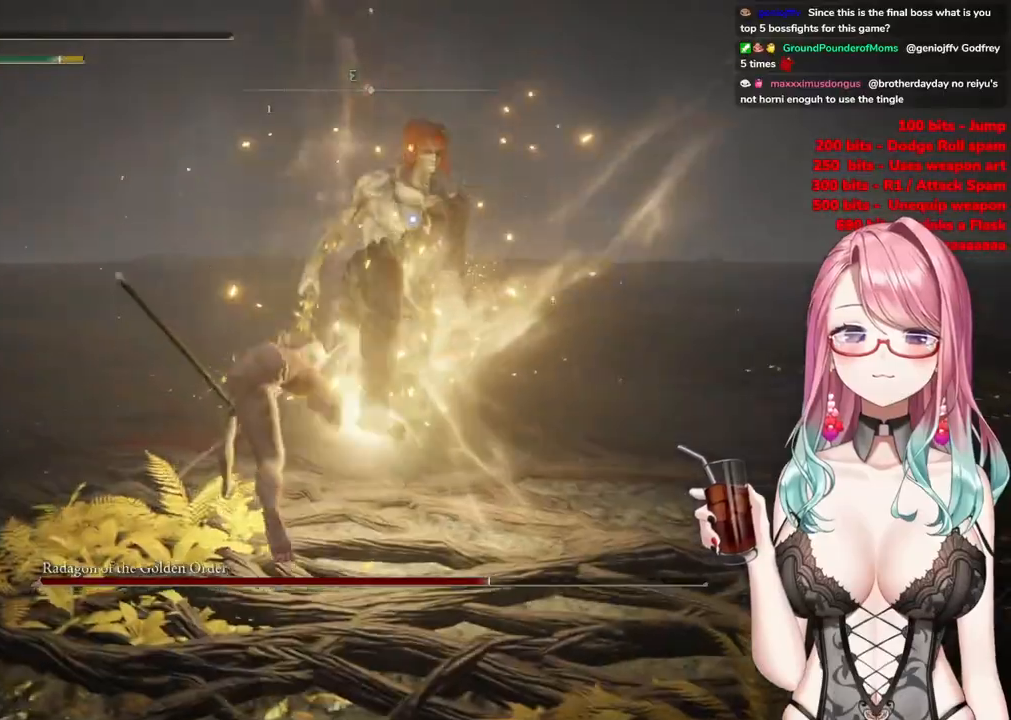
{"buttons": [], "left_stick": "up-left", "right_stick": "center", "events": []}